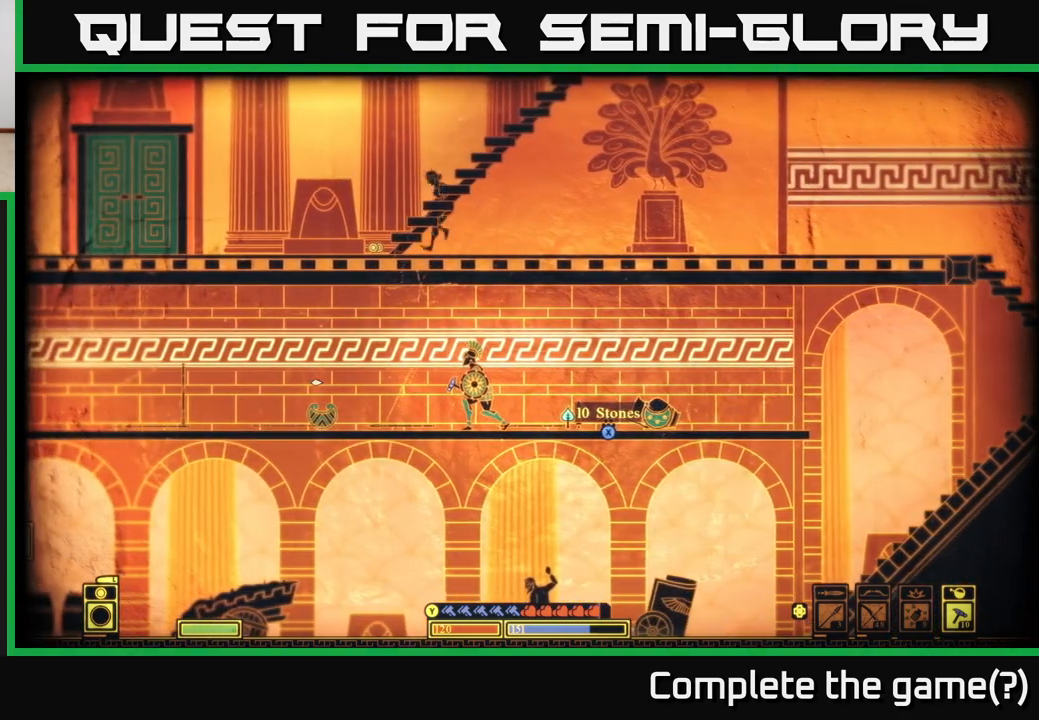
Gameplay with a controller (Xbox layout); each line is a JSON object with the inputs held at the frame after it. "events" lists button and stick changes between this image and that frame as [ms after this image, input, new state], when the widget could be followed in between.
{"buttons": [], "left_stick": "left", "right_stick": "left", "events": [[100, "left_stick", "left"]]}
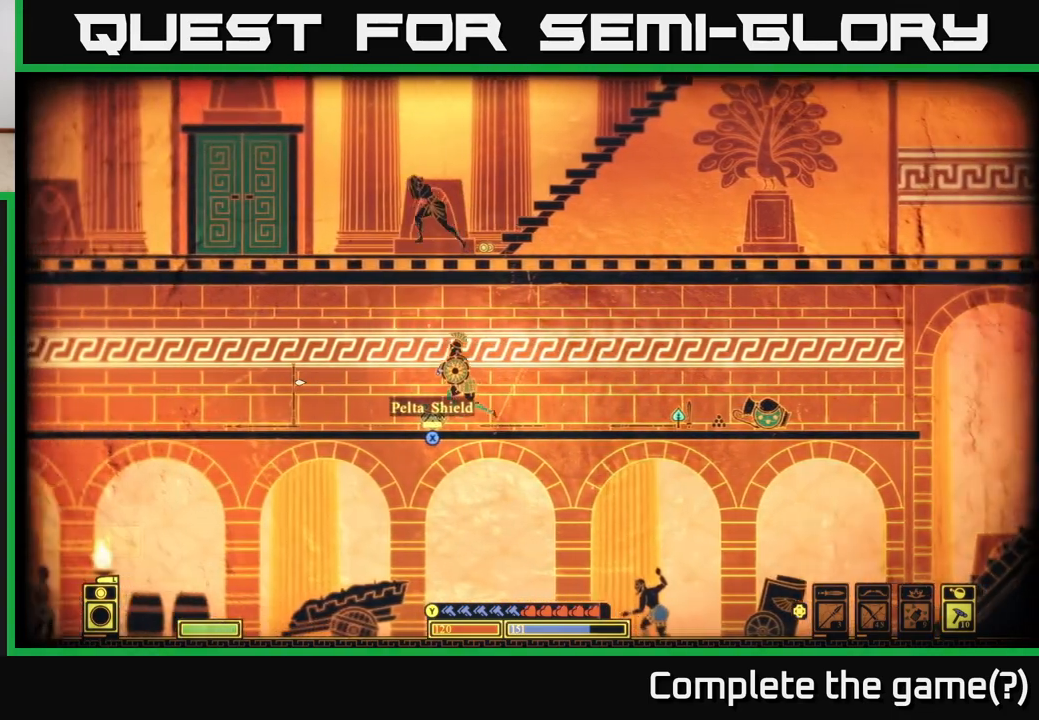
{"buttons": [], "left_stick": "center", "right_stick": "up-left", "events": [[50, "left_stick", "center"], [433, "right_stick", "up-left"]]}
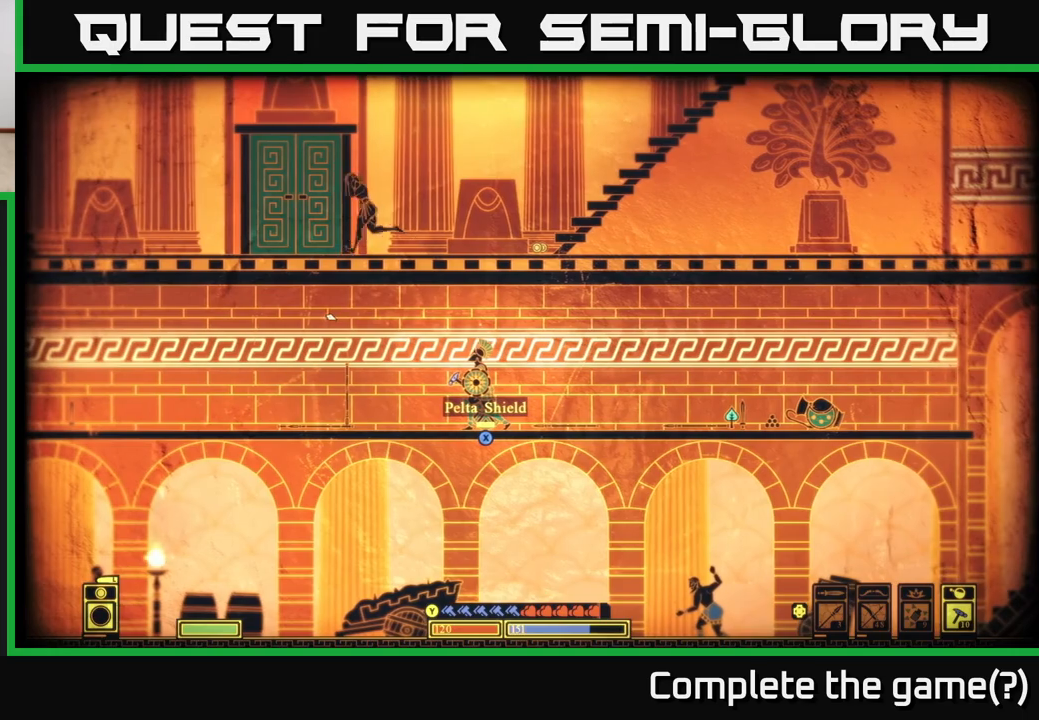
{"buttons": [], "left_stick": "center", "right_stick": "up-left", "events": [[400, "DPAD_LEFT", "down"], [467, "DPAD_LEFT", "up"]]}
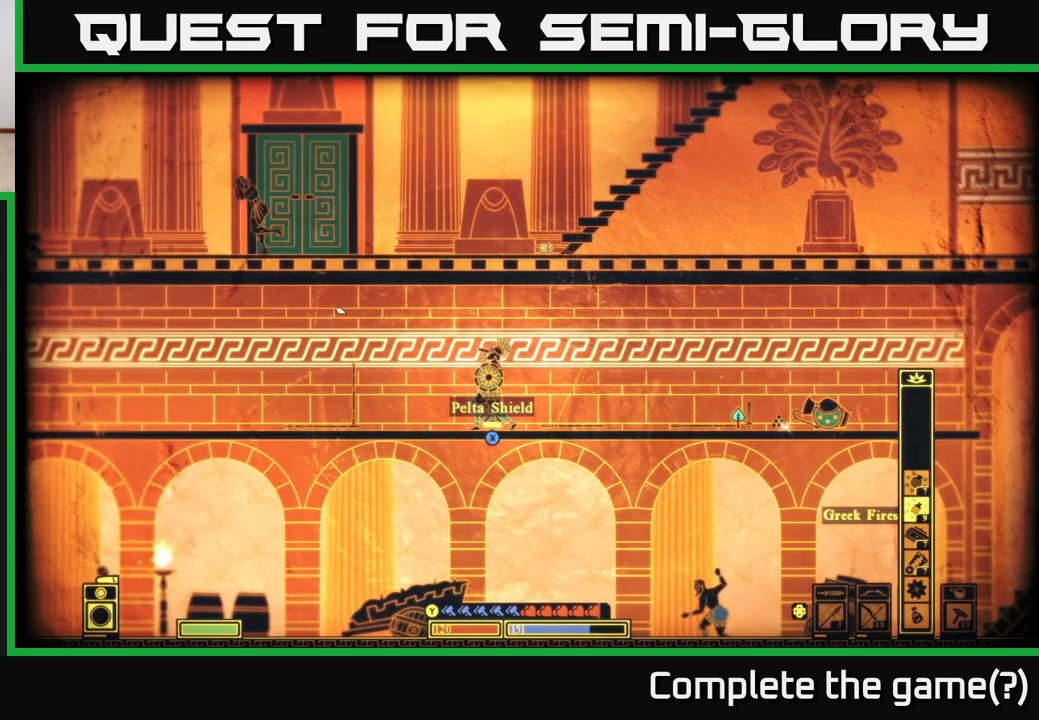
{"buttons": [], "left_stick": "center", "right_stick": "up-left", "events": [[67, "DPAD_LEFT", "down"], [133, "DPAD_LEFT", "up"], [217, "DPAD_LEFT", "down"], [300, "DPAD_LEFT", "up"]]}
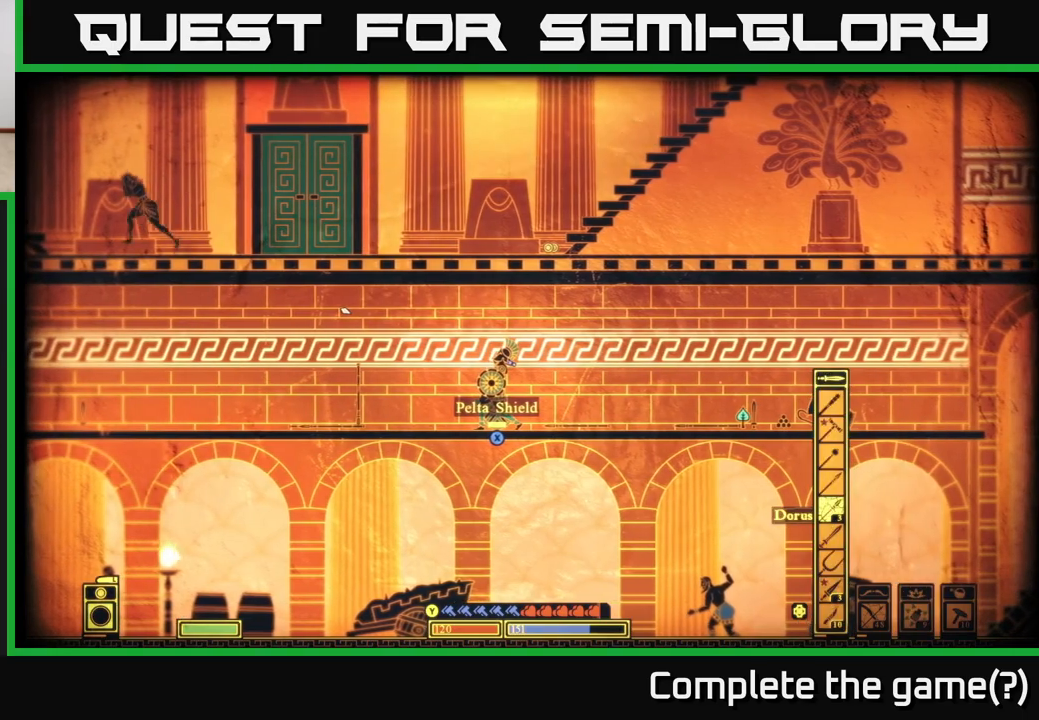
{"buttons": [], "left_stick": "center", "right_stick": "up-left", "events": []}
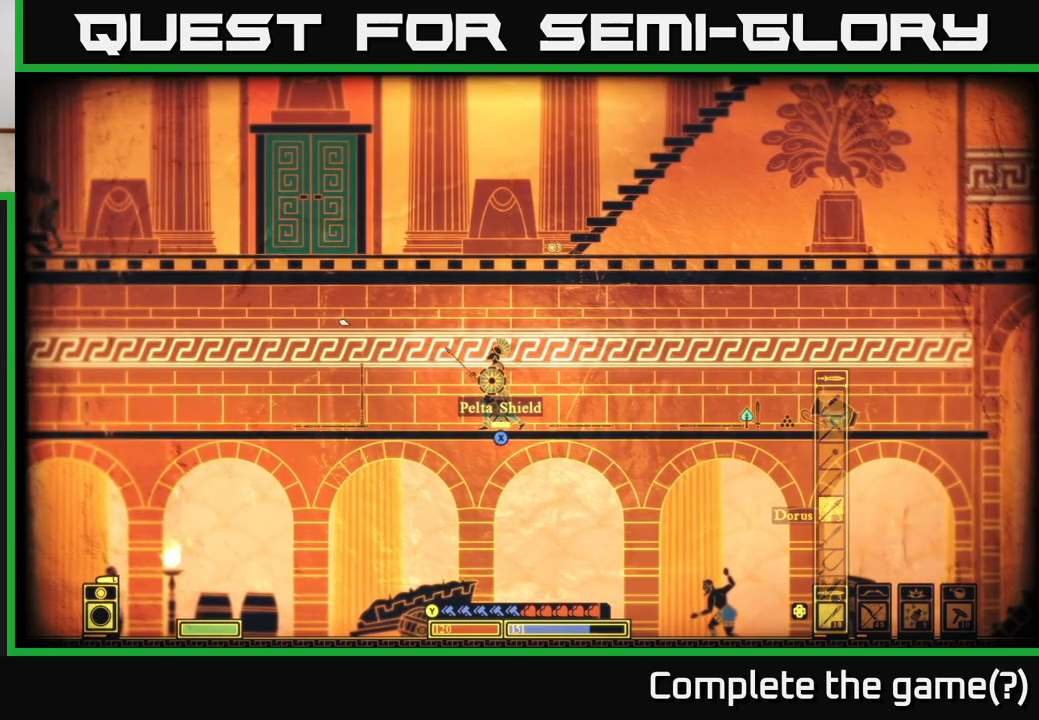
{"buttons": [], "left_stick": "left", "right_stick": "left", "events": [[450, "left_stick", "left"], [483, "right_stick", "left"]]}
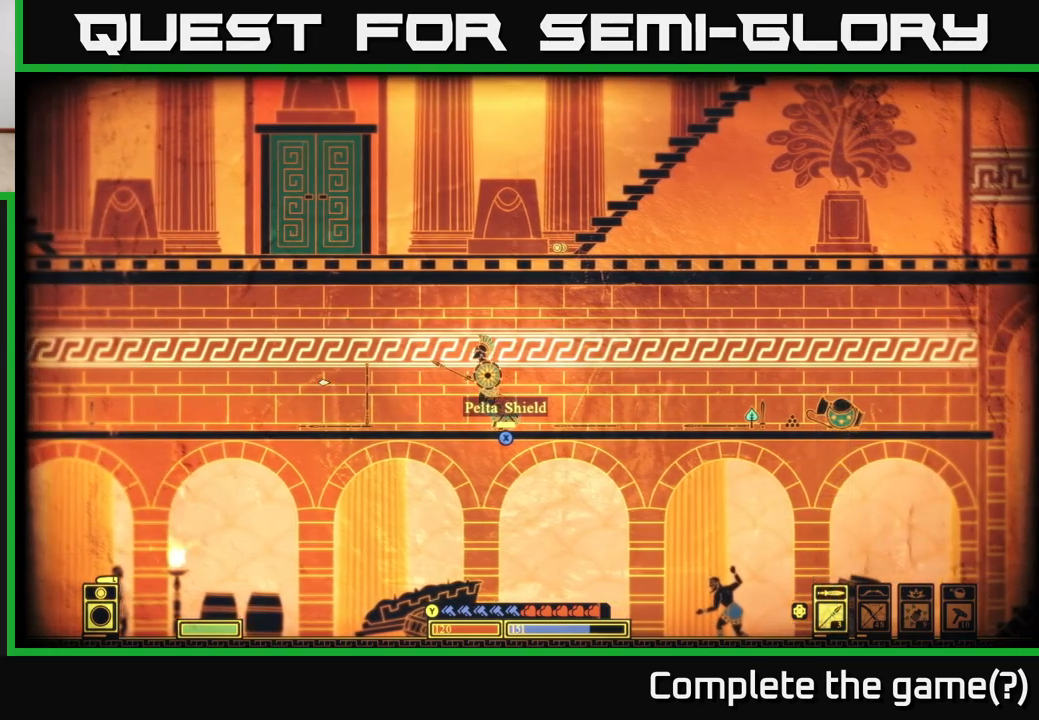
{"buttons": [], "left_stick": "center", "right_stick": "down-left", "events": [[300, "left_stick", "center"], [383, "right_stick", "down-left"]]}
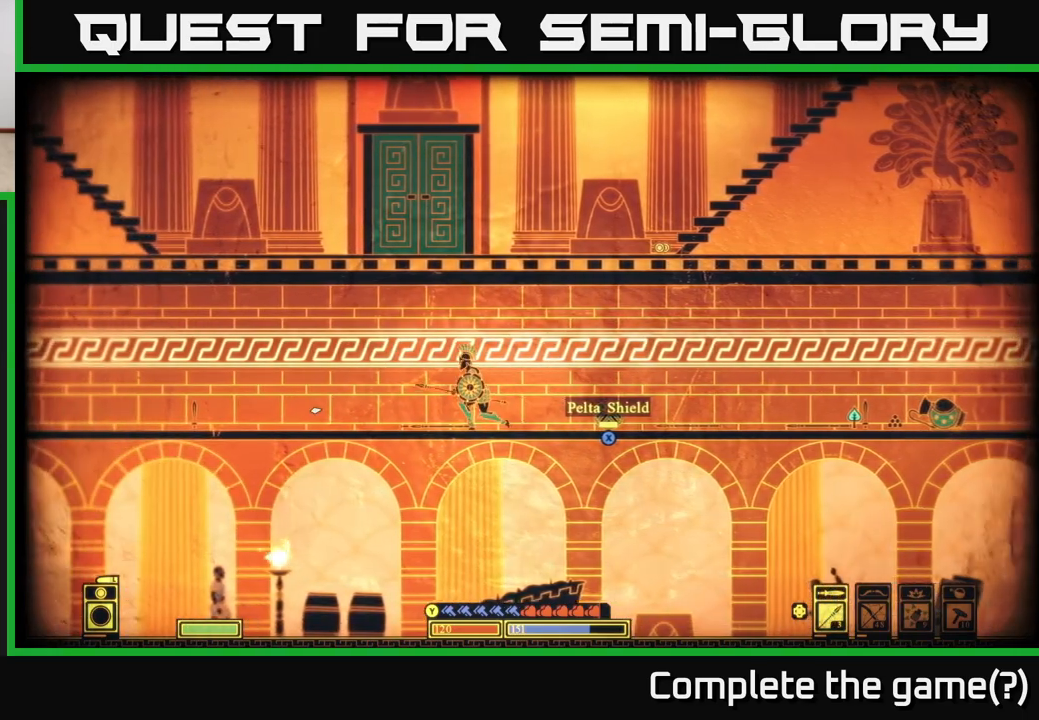
{"buttons": [], "left_stick": "left", "right_stick": "down-left", "events": [[50, "left_stick", "left"]]}
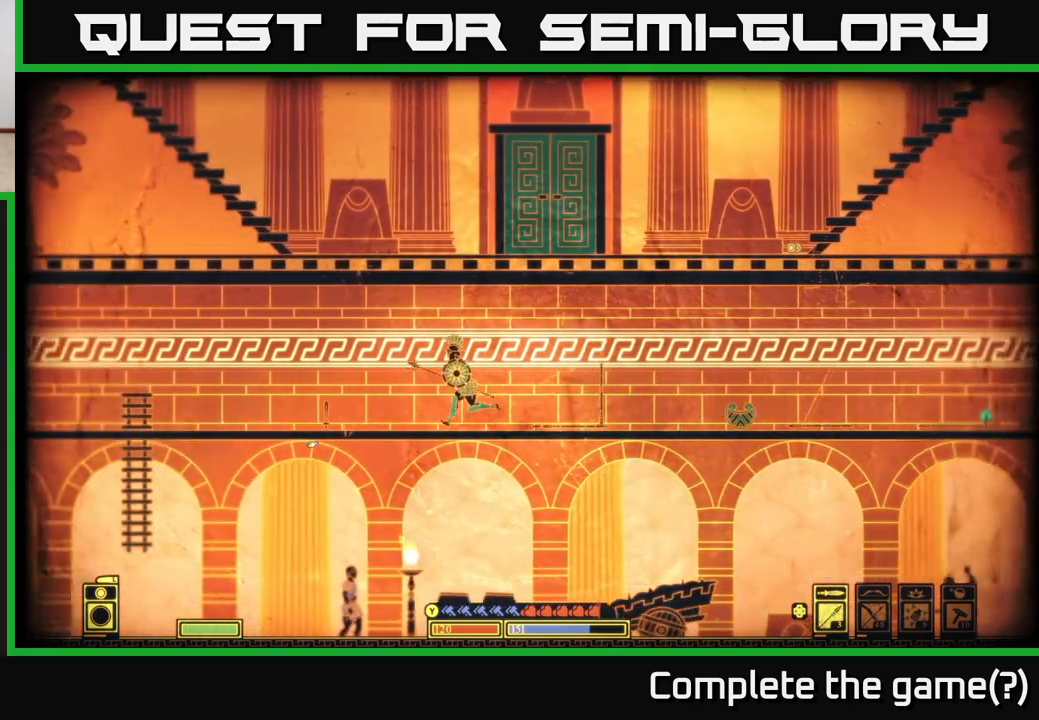
{"buttons": [], "left_stick": "center", "right_stick": "left", "events": [[200, "left_stick", "center"], [367, "right_stick", "left"]]}
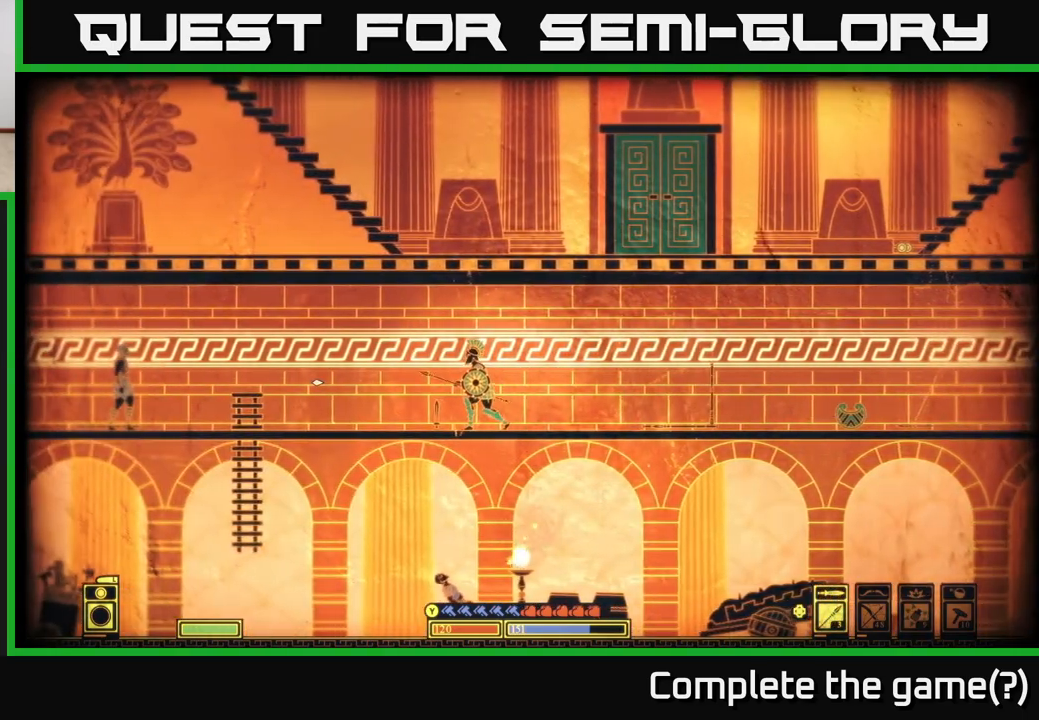
{"buttons": [], "left_stick": "left", "right_stick": "left", "events": [[400, "left_stick", "left"]]}
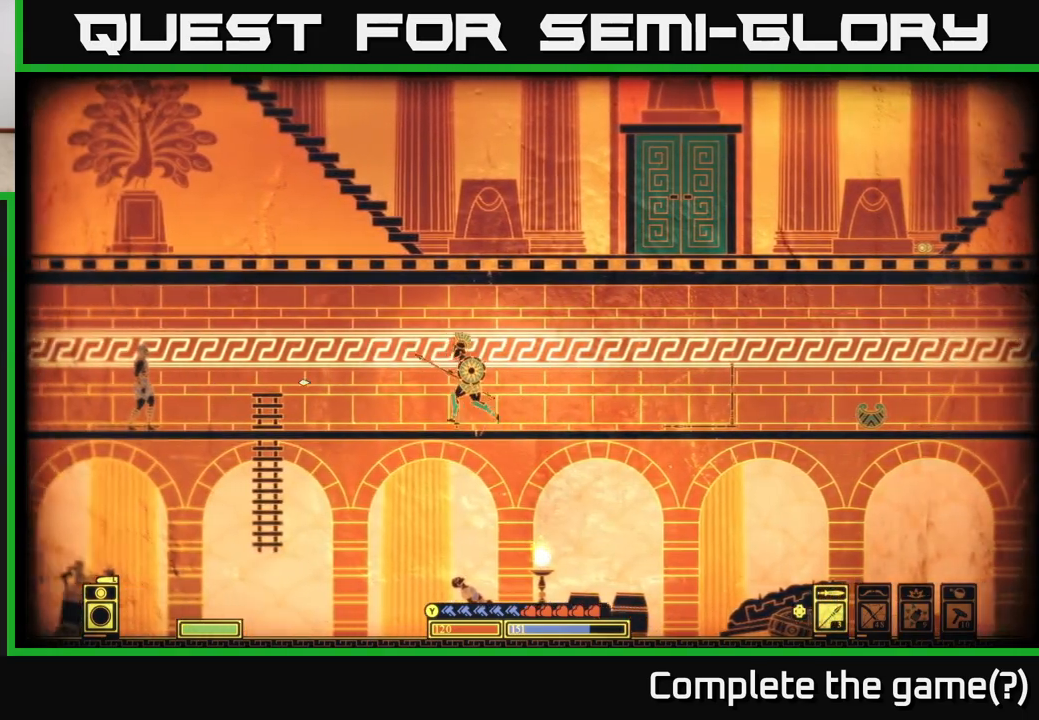
{"buttons": [], "left_stick": "left", "right_stick": "center", "events": [[500, "right_stick", "center"]]}
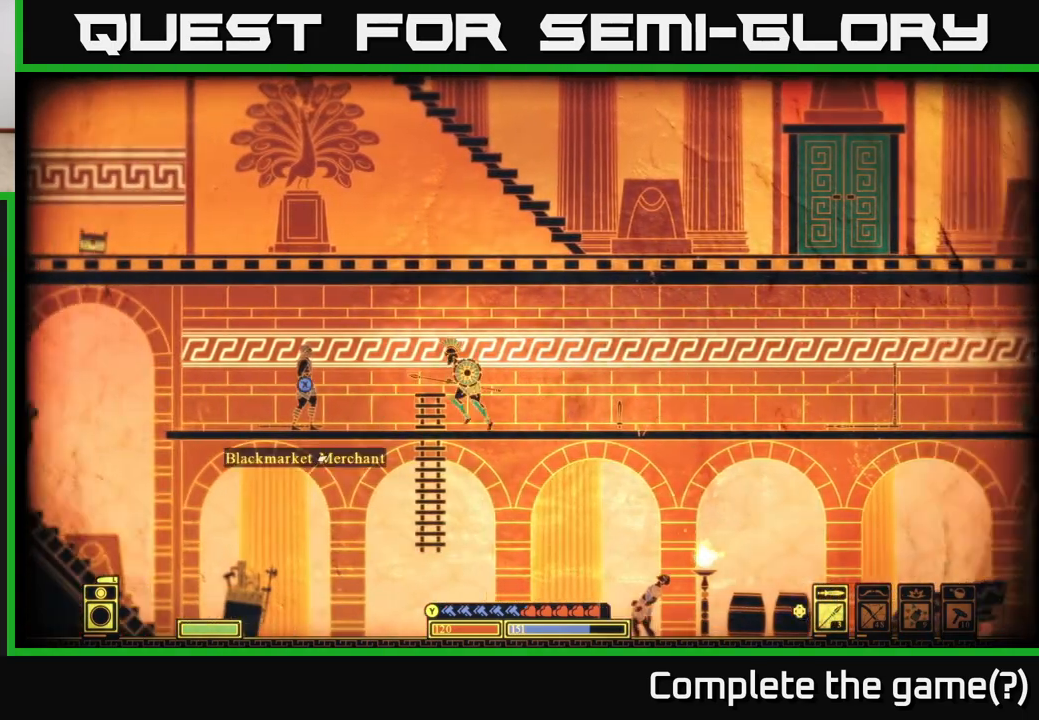
{"buttons": [], "left_stick": "left", "right_stick": "center", "events": []}
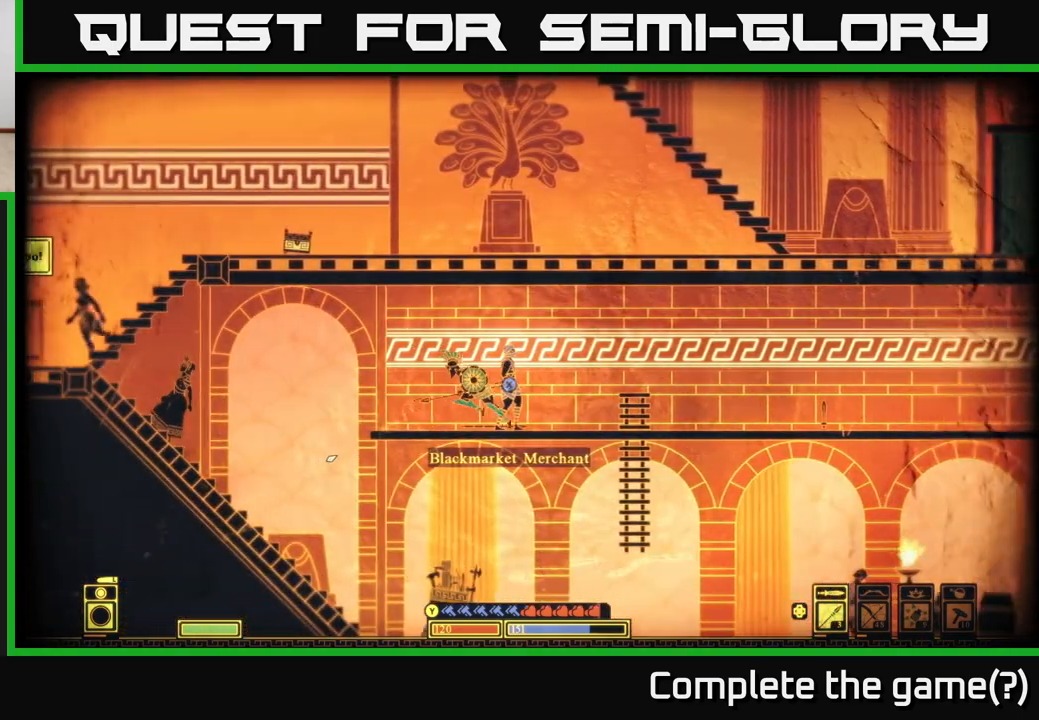
{"buttons": [], "left_stick": "left", "right_stick": "center", "events": [[233, "A", "down"], [450, "A", "up"]]}
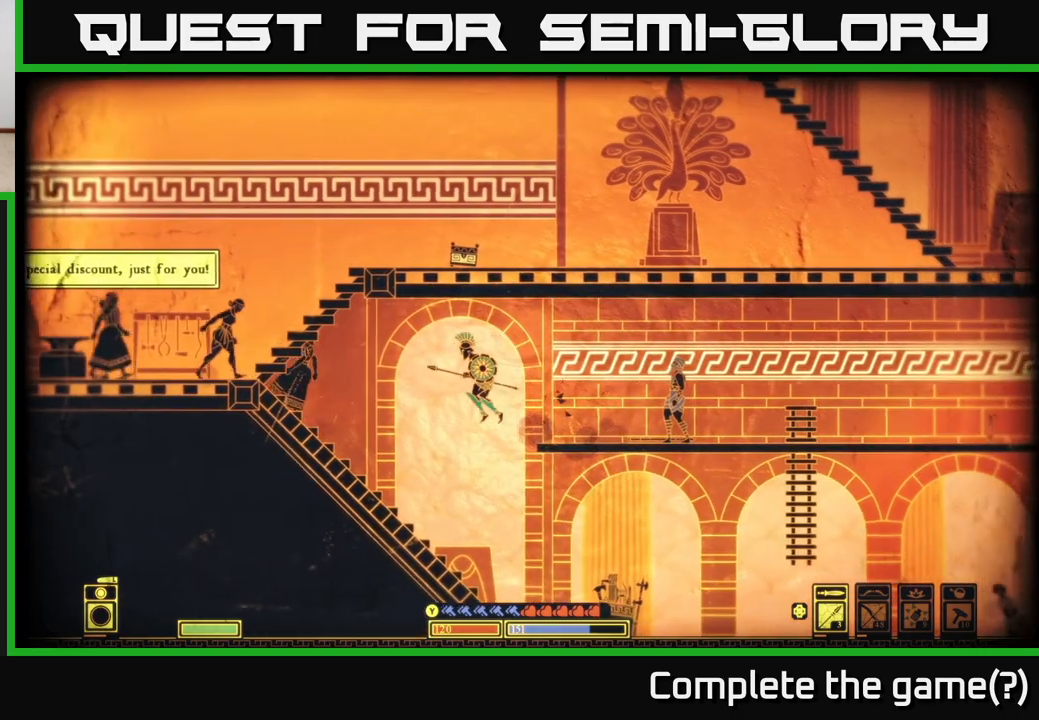
{"buttons": [], "left_stick": "left", "right_stick": "center", "events": []}
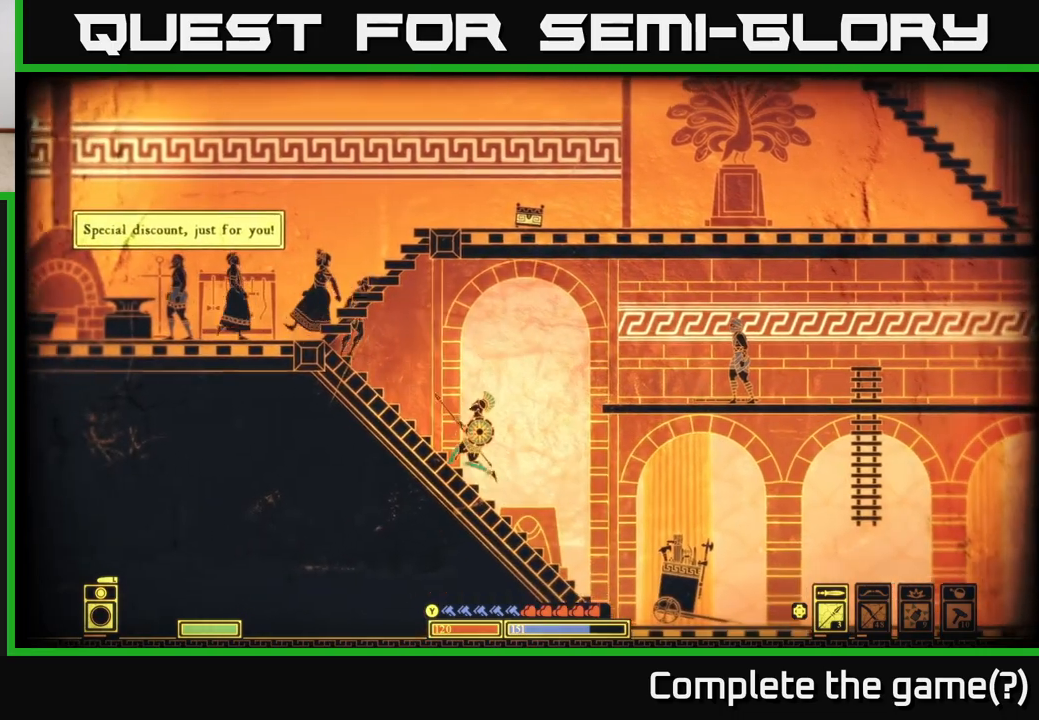
{"buttons": [], "left_stick": "left", "right_stick": "center", "events": [[100, "left_stick", "center"], [467, "left_stick", "left"]]}
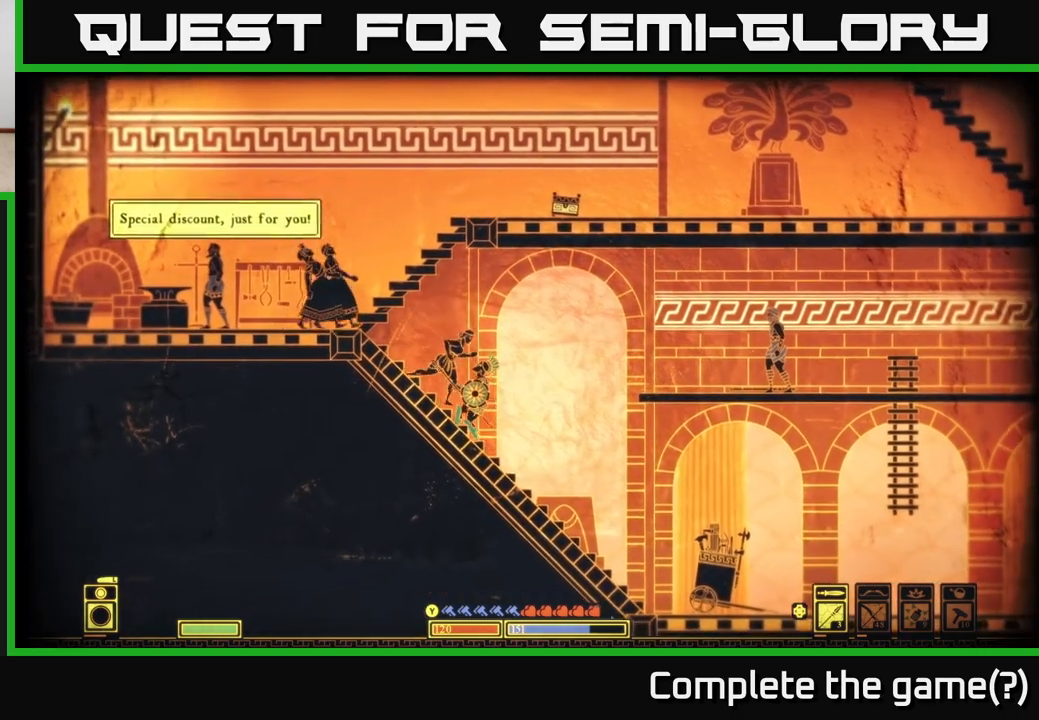
{"buttons": [], "left_stick": "left", "right_stick": "center", "events": []}
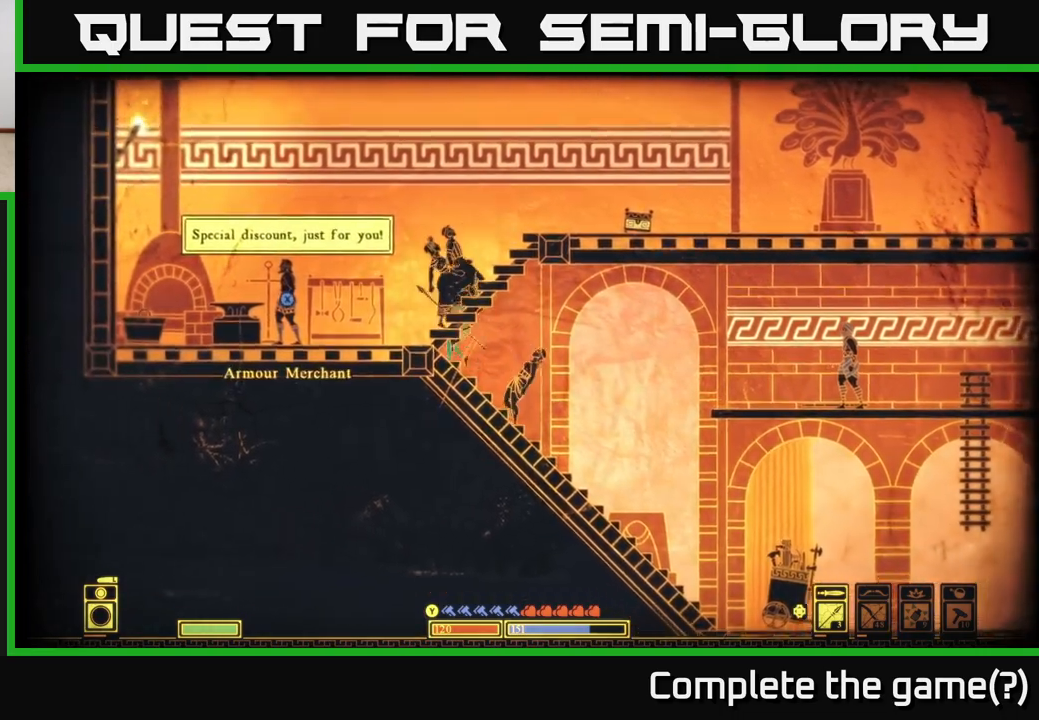
{"buttons": ["X"], "left_stick": "center", "right_stick": "center", "events": [[367, "left_stick", "center"], [467, "X", "down"]]}
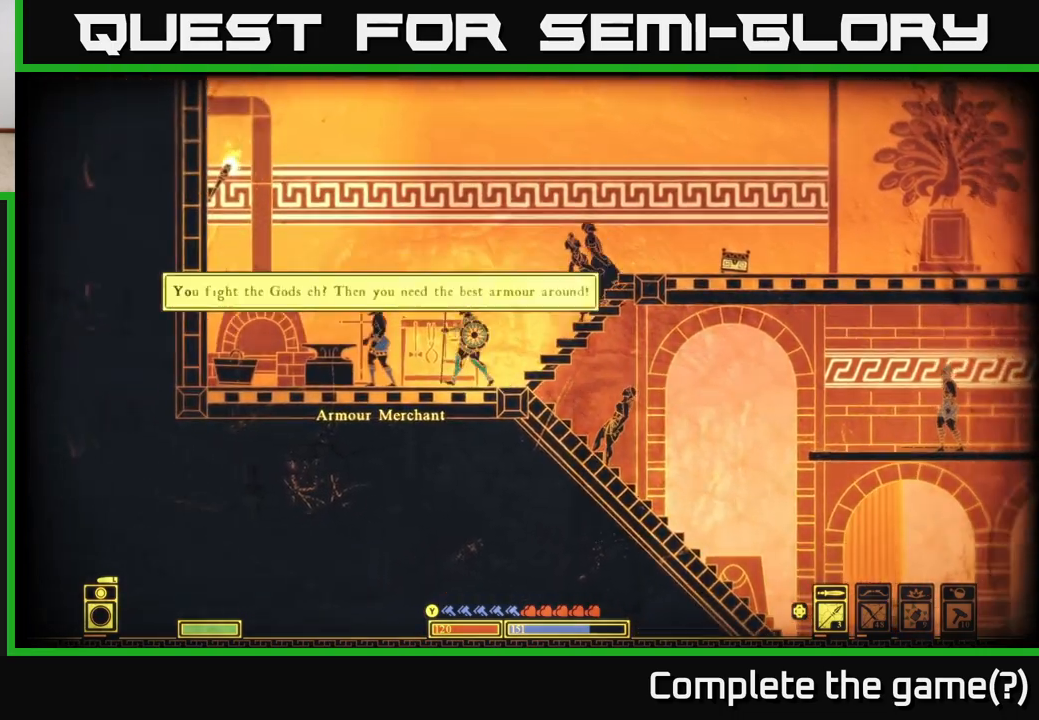
{"buttons": [], "left_stick": "center", "right_stick": "center", "events": [[450, "X", "up"]]}
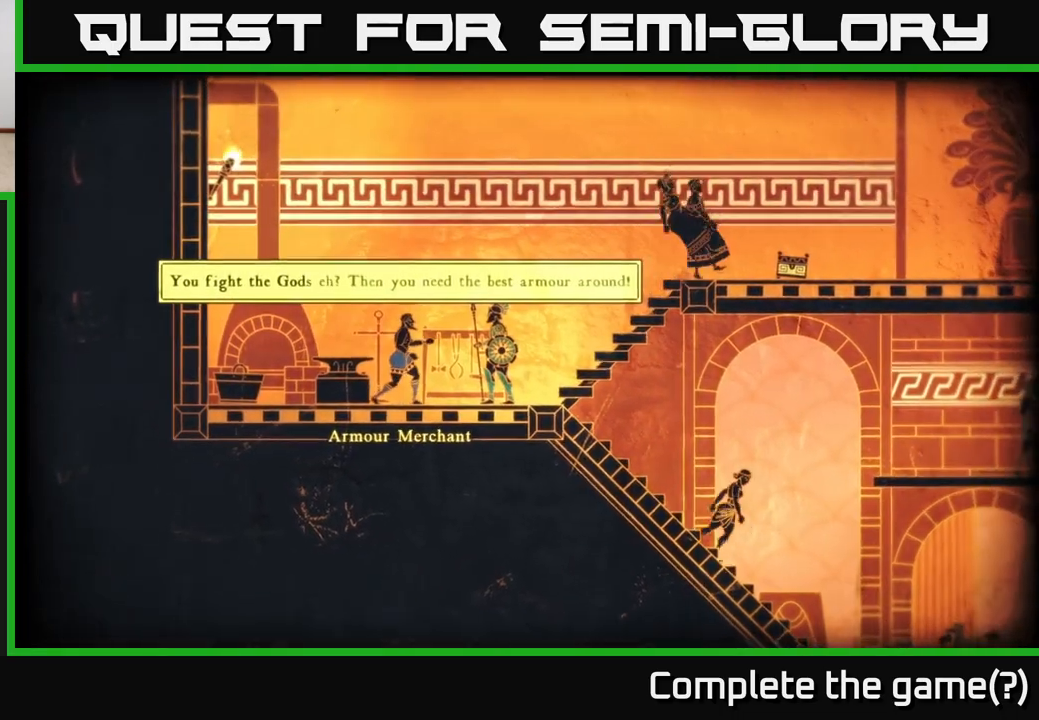
{"buttons": [], "left_stick": "center", "right_stick": "center", "events": [[133, "B", "down"], [267, "B", "up"], [367, "B", "down"], [500, "B", "up"]]}
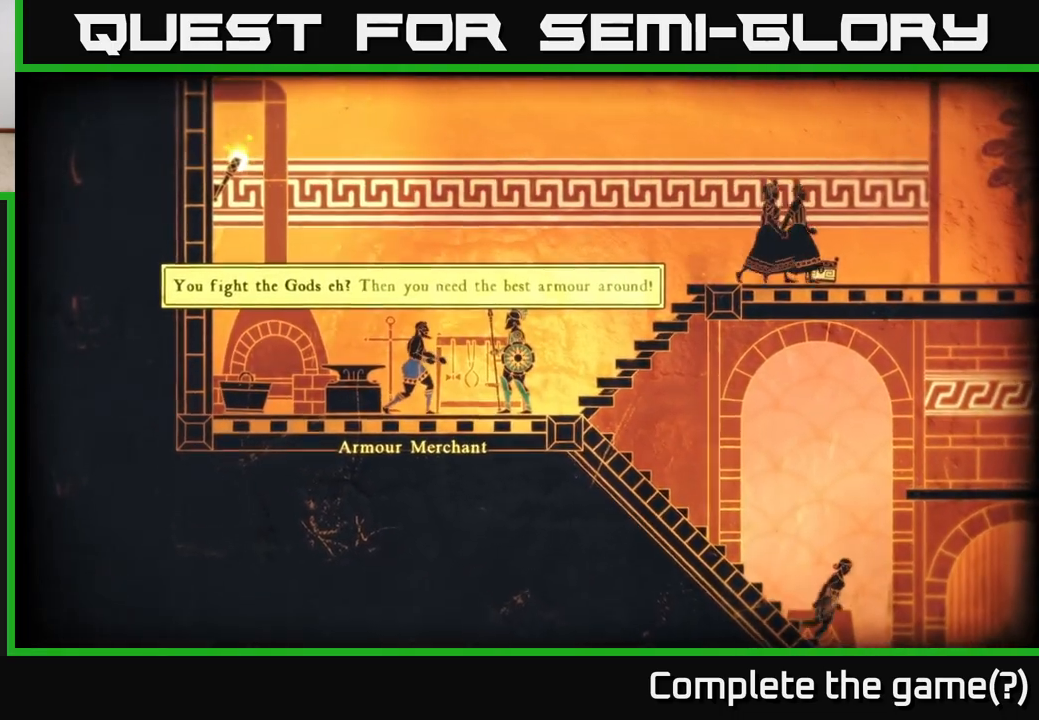
{"buttons": ["A"], "left_stick": "center", "right_stick": "center", "events": [[100, "A", "down"], [250, "A", "up"], [400, "A", "down"]]}
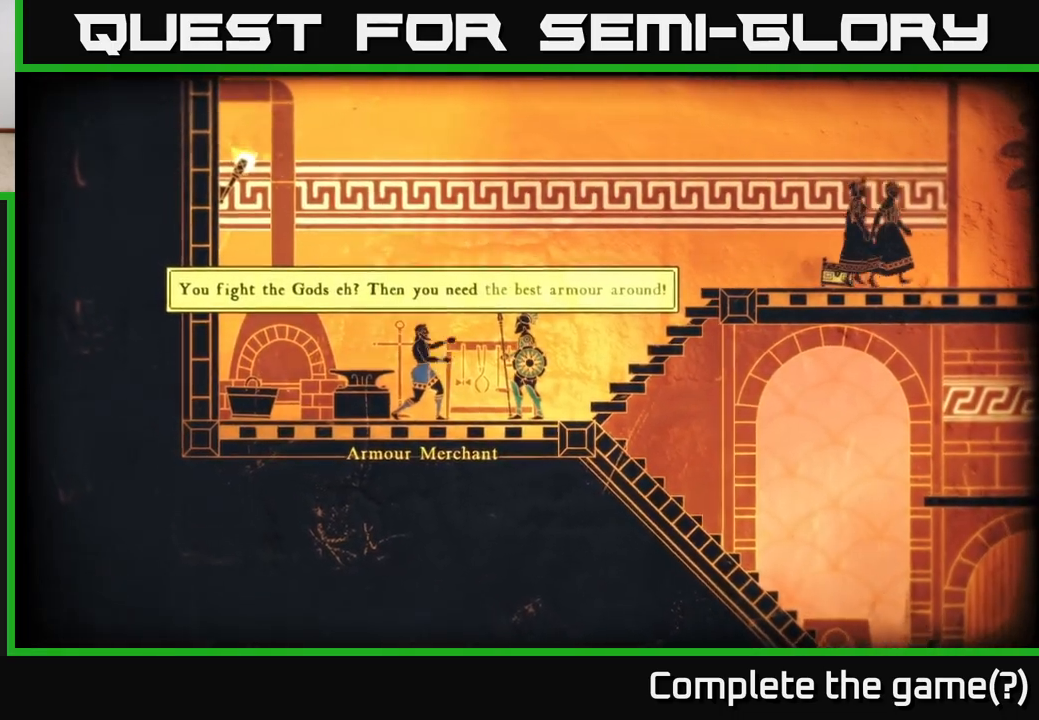
{"buttons": ["X"], "left_stick": "center", "right_stick": "center", "events": [[100, "A", "up"], [500, "X", "down"]]}
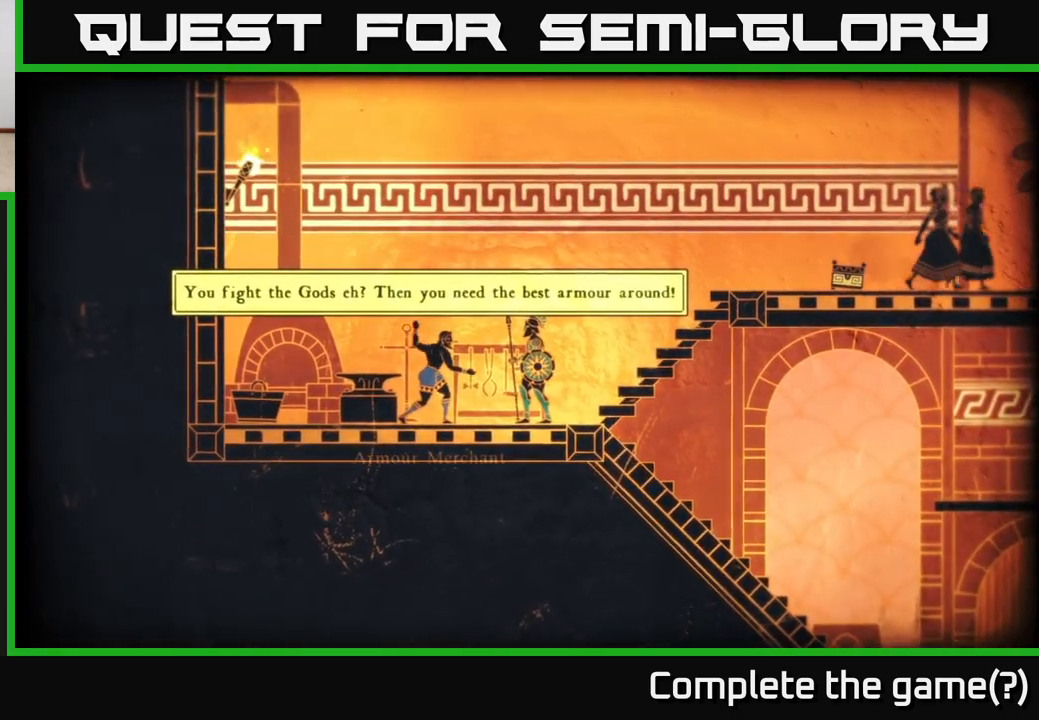
{"buttons": ["A"], "left_stick": "center", "right_stick": "center", "events": [[117, "X", "up"], [433, "A", "down"]]}
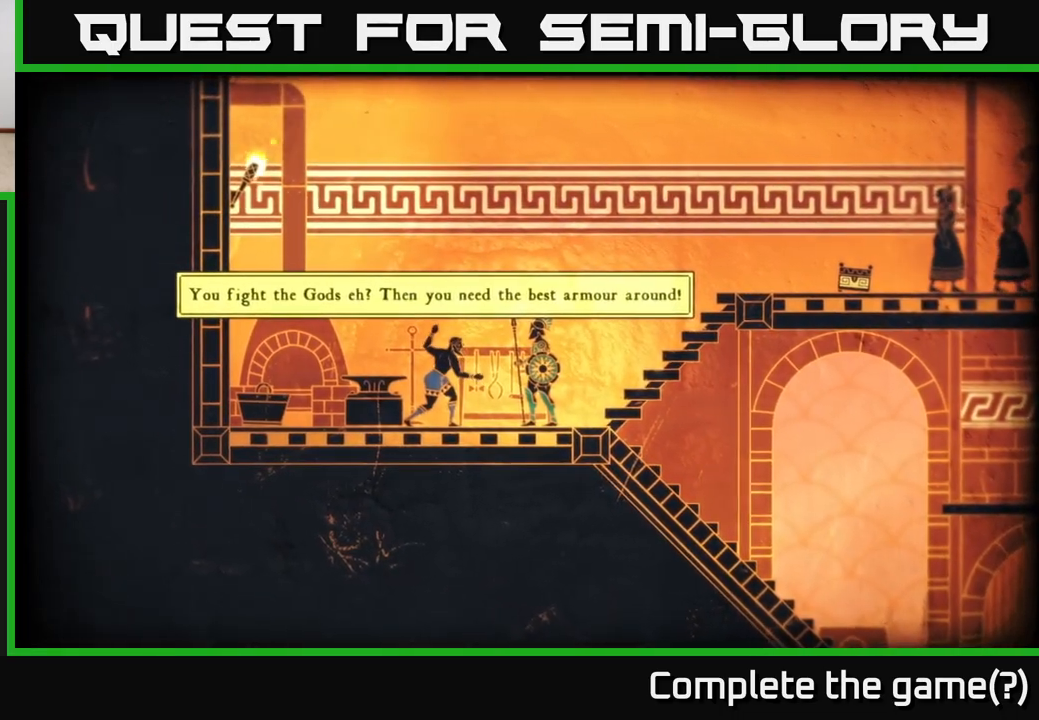
{"buttons": [], "left_stick": "center", "right_stick": "center", "events": [[67, "A", "up"], [183, "X", "down"], [300, "X", "up"]]}
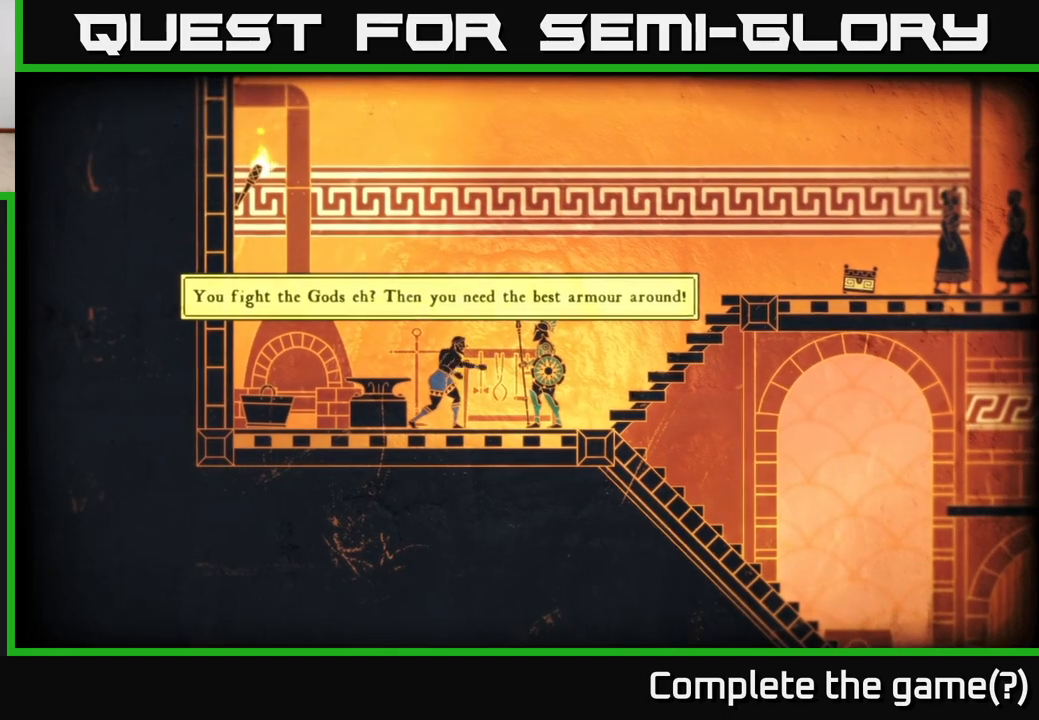
{"buttons": [], "left_stick": "center", "right_stick": "center", "events": [[67, "START", "down"], [250, "START", "up"]]}
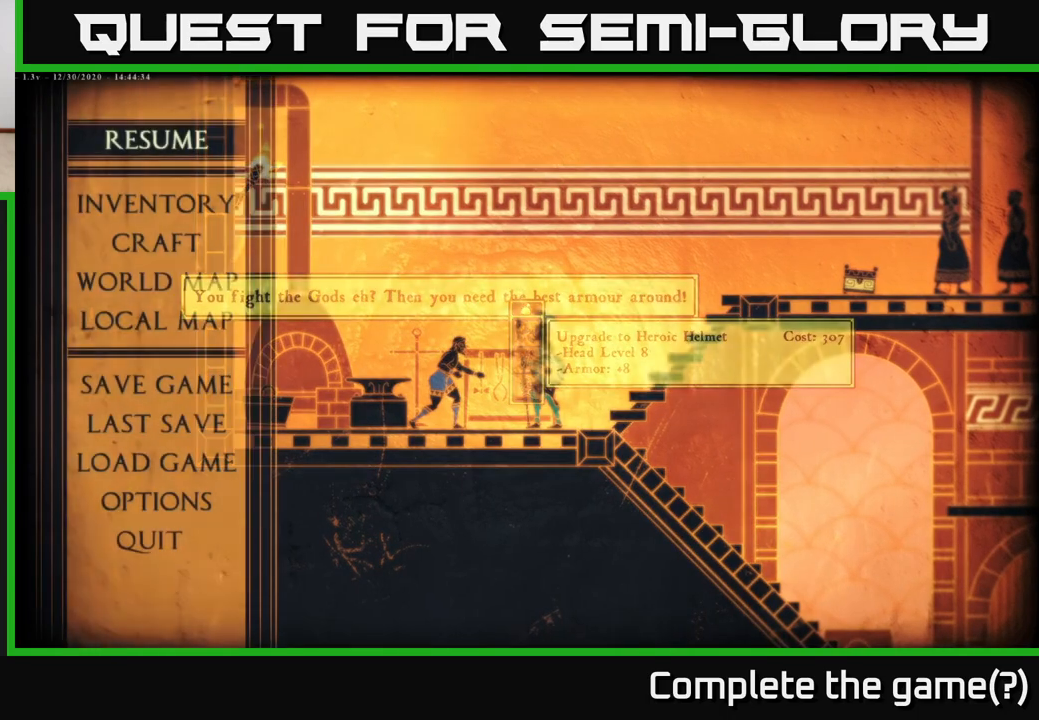
{"buttons": [], "left_stick": "center", "right_stick": "center", "events": []}
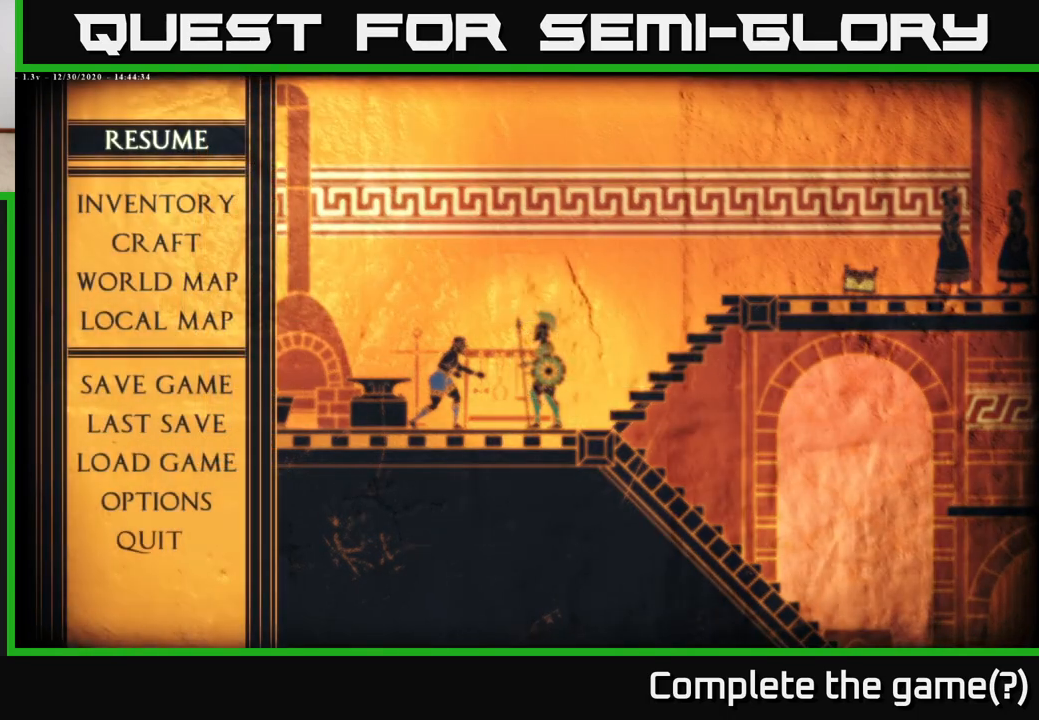
{"buttons": ["B"], "left_stick": "center", "right_stick": "center", "events": [[450, "B", "down"]]}
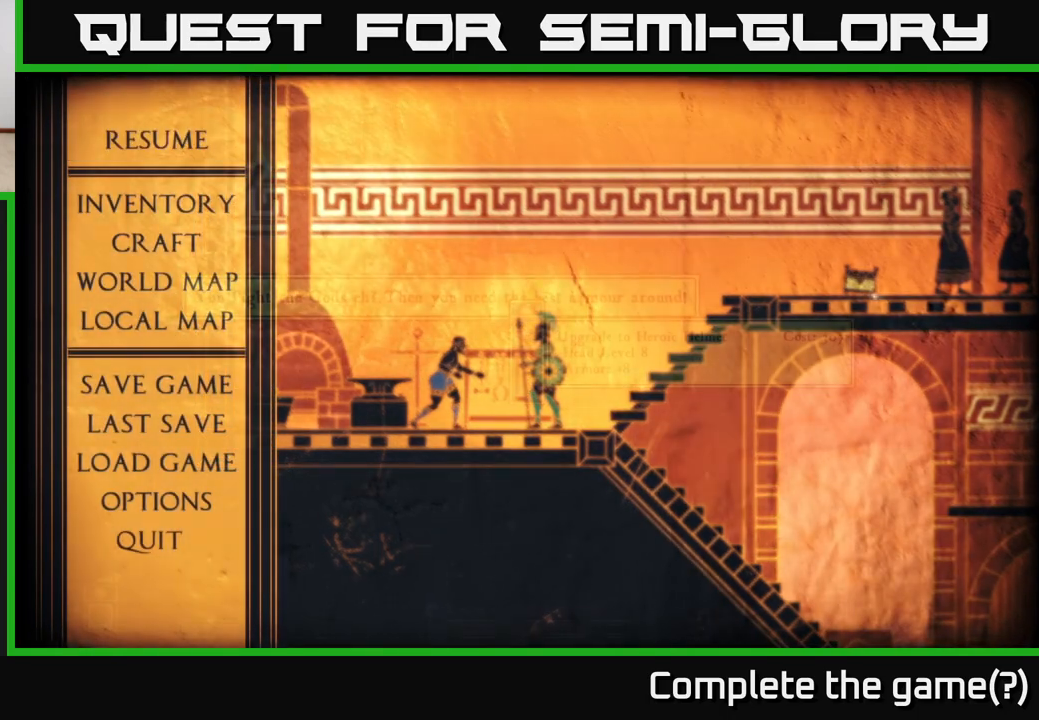
{"buttons": [], "left_stick": "center", "right_stick": "center", "events": [[50, "B", "up"]]}
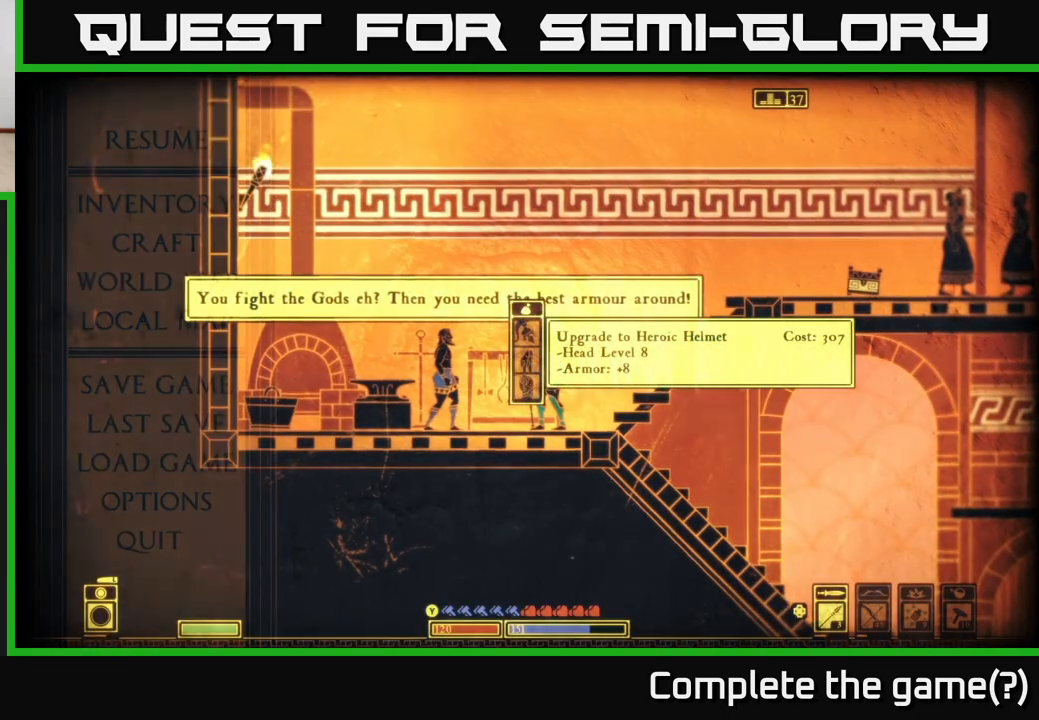
{"buttons": [], "left_stick": "center", "right_stick": "center", "events": []}
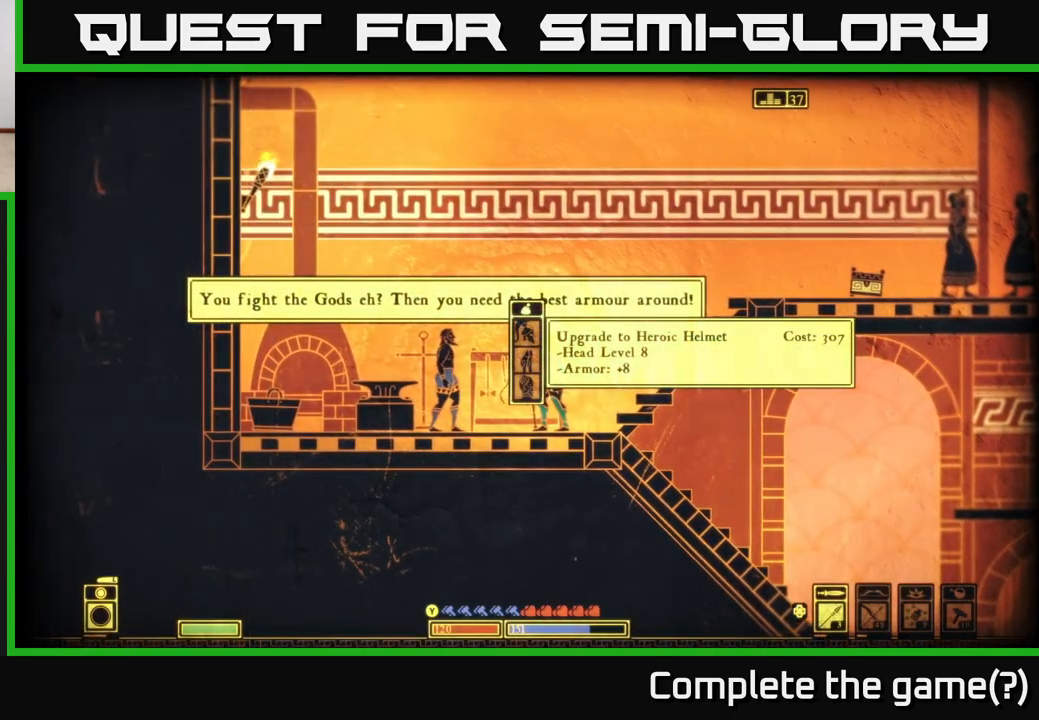
{"buttons": [], "left_stick": "right", "right_stick": "center", "events": [[350, "B", "down"], [450, "B", "up"], [467, "left_stick", "right"]]}
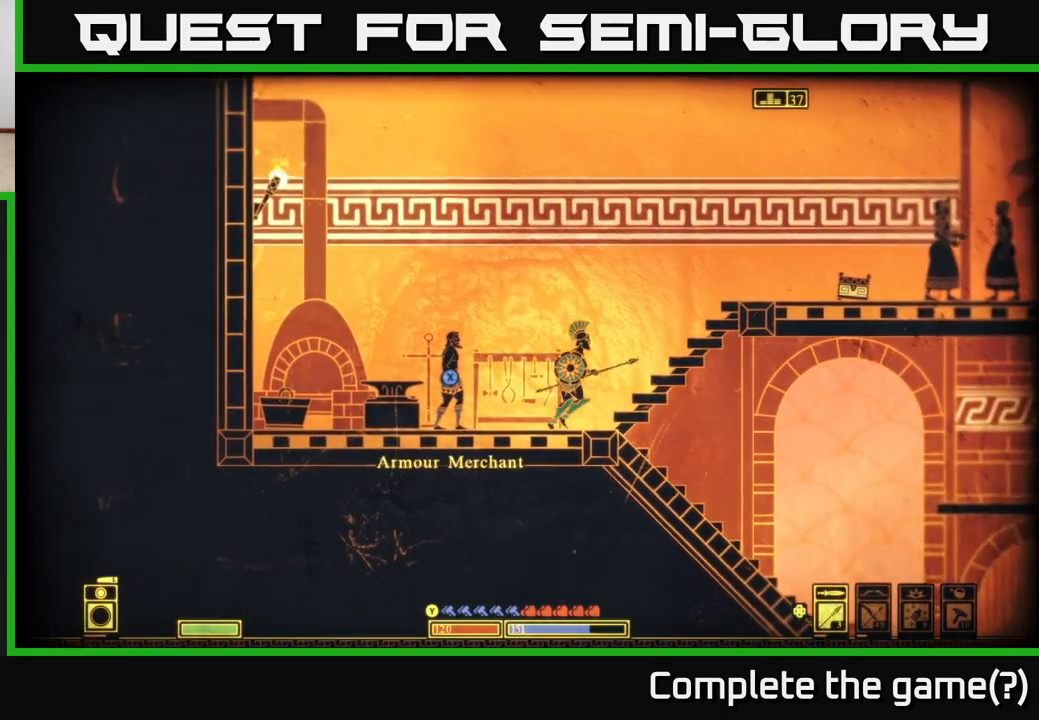
{"buttons": [], "left_stick": "right", "right_stick": "right", "events": [[200, "right_stick", "right"]]}
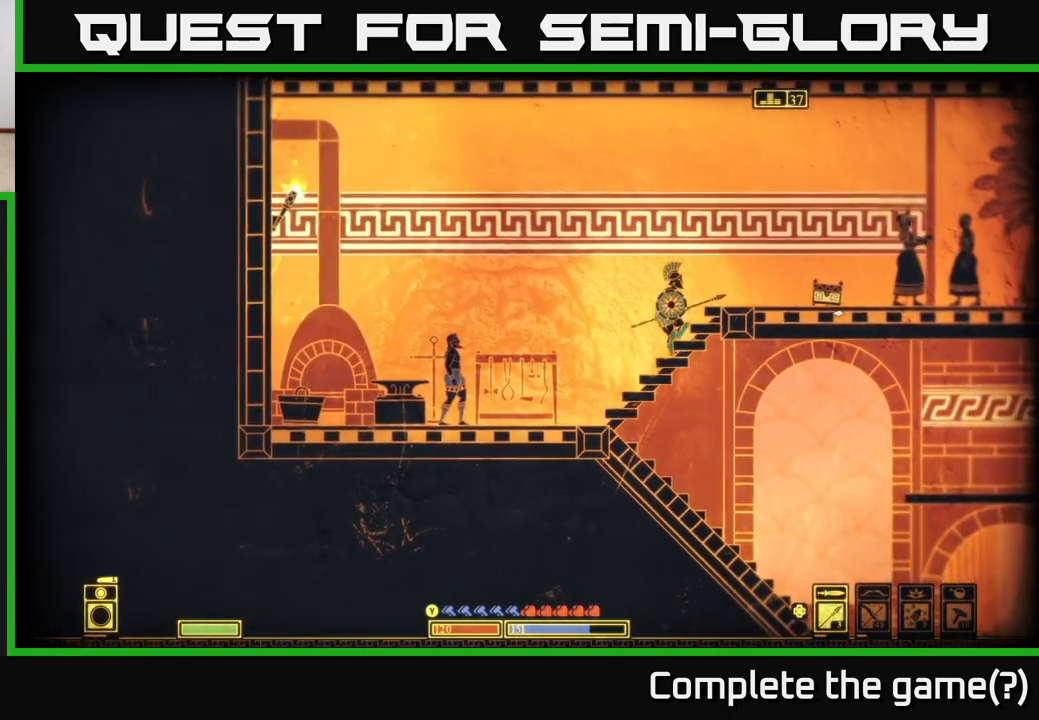
{"buttons": ["X"], "left_stick": "center", "right_stick": "center", "events": [[67, "right_stick", "down-right"], [300, "right_stick", "center"], [367, "left_stick", "center"], [467, "X", "down"]]}